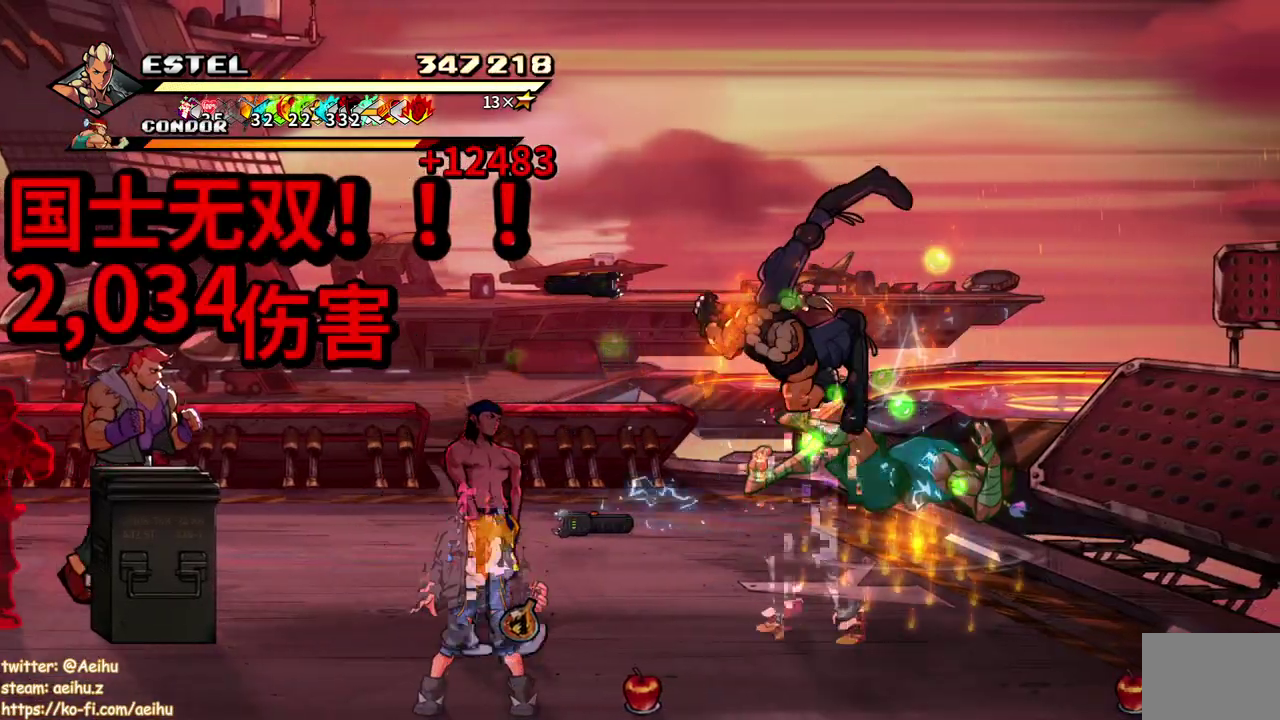
Gameplay with a controller (PlayStation layout); each line is a JSON object with the inputs held at the frame after it. "events" lists button and stick changes between this image and that frame as [ms after this image, input, new state], when the widget could be followed in between. Not read: L3 R3 left_stick right_stick.
{"buttons": ["SQUARE", "DPAD_LEFT"], "events": [[17, "SQUARE", "down"], [67, "DPAD_LEFT", "down"], [117, "SQUARE", "up"], [150, "DPAD_LEFT", "up"], [183, "SQUARE", "down"], [217, "DPAD_LEFT", "down"], [283, "SQUARE", "up"], [300, "DPAD_LEFT", "up"], [333, "SQUARE", "down"], [350, "DPAD_LEFT", "down"], [400, "SQUARE", "up"], [417, "DPAD_LEFT", "up"], [467, "DPAD_LEFT", "down"], [467, "SQUARE", "down"]]}
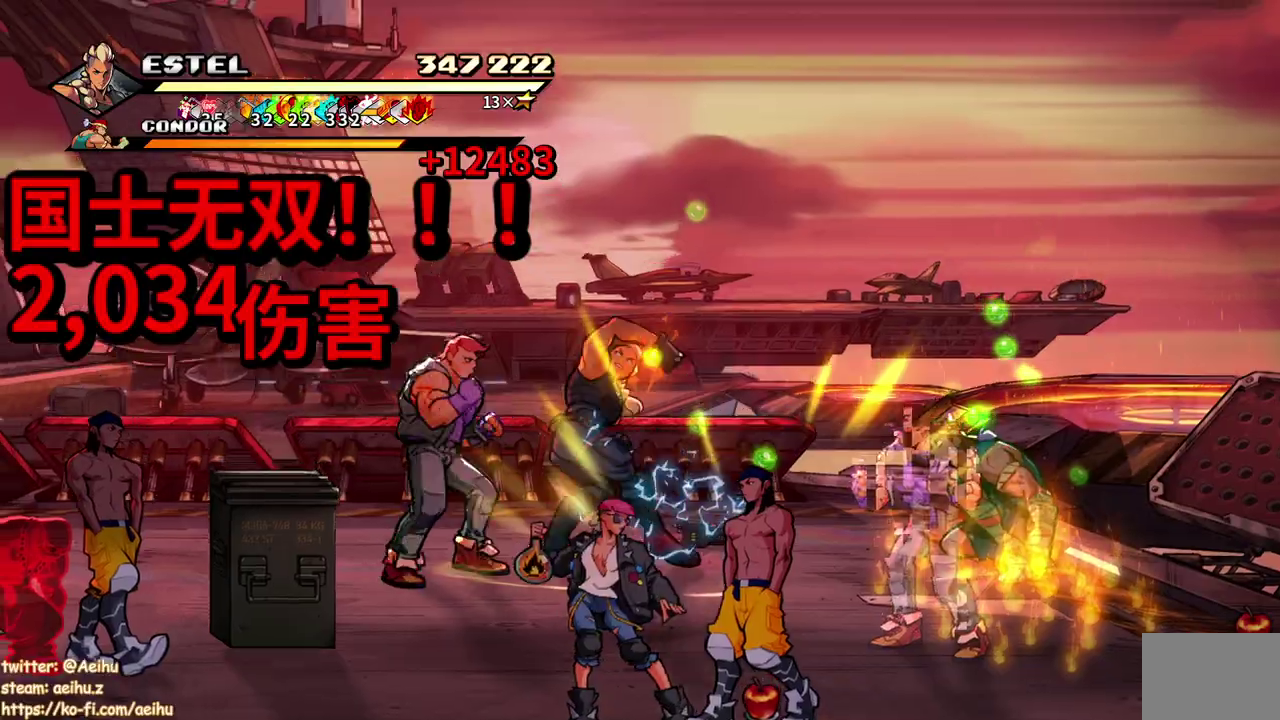
{"buttons": ["SQUARE", "DPAD_LEFT"], "events": []}
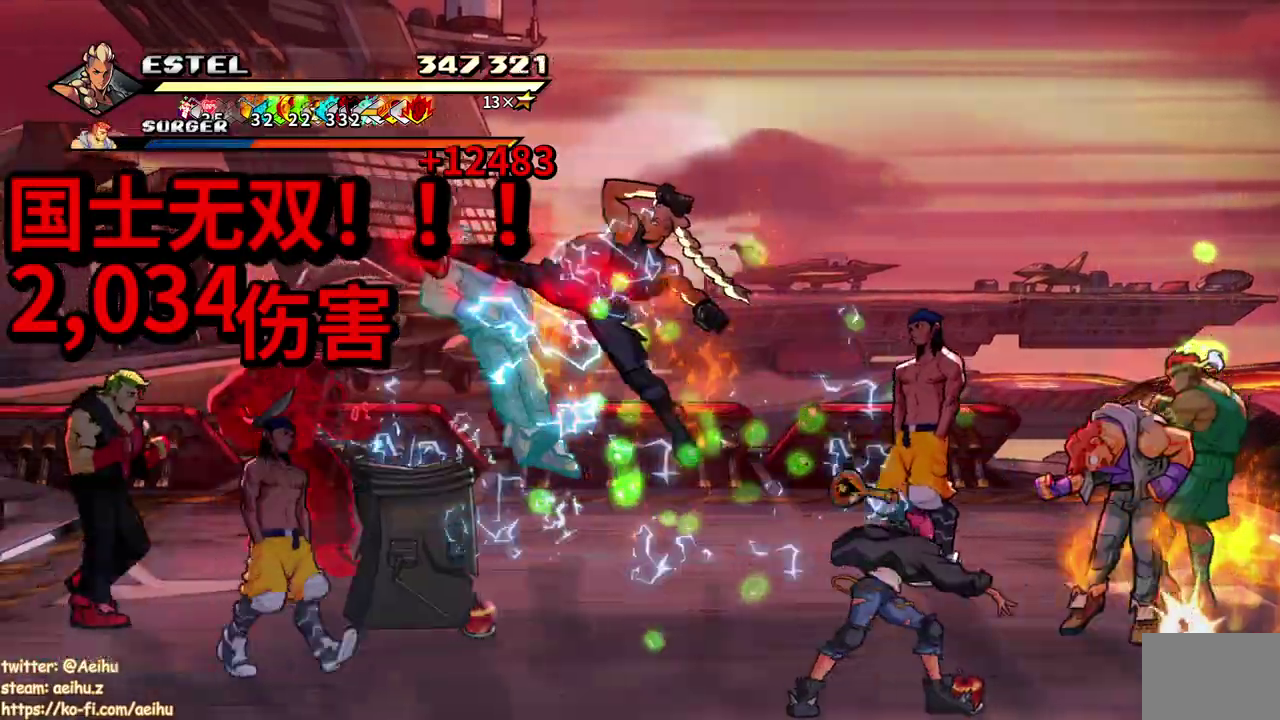
{"buttons": ["SQUARE"], "events": [[283, "SQUARE", "up"], [333, "SQUARE", "down"], [433, "SQUARE", "up"], [483, "DPAD_LEFT", "up"], [483, "SQUARE", "down"]]}
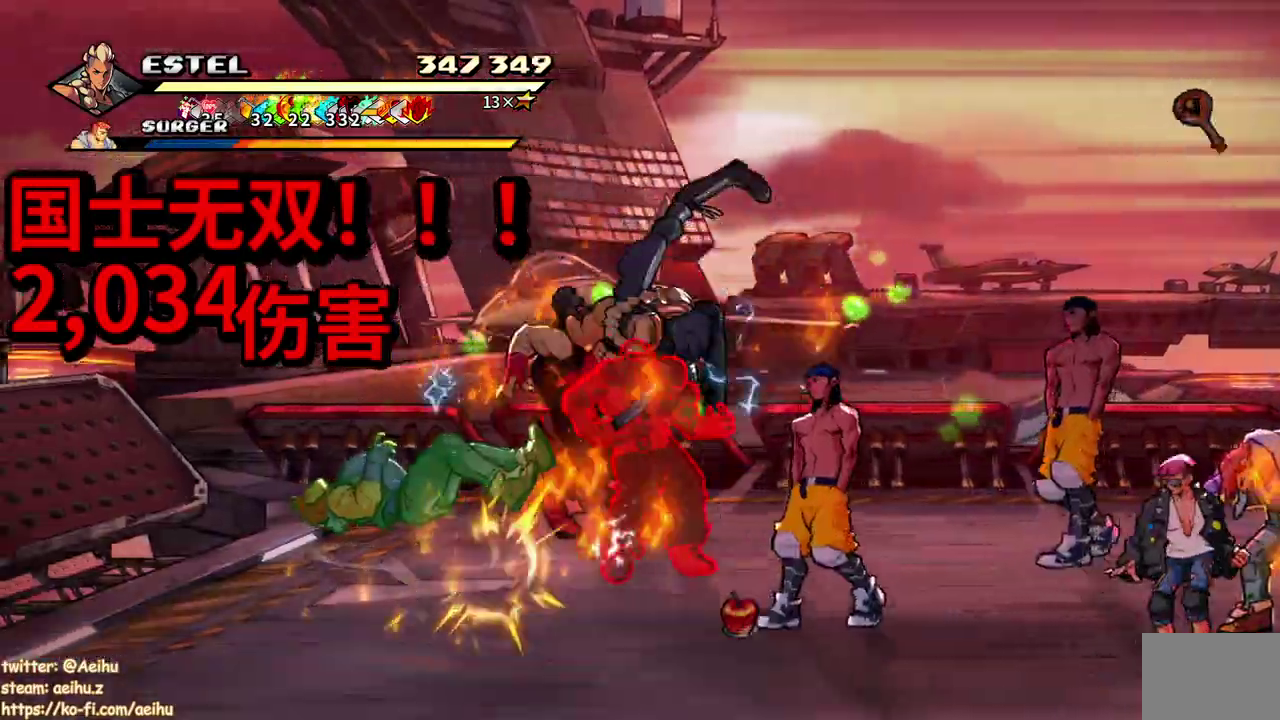
{"buttons": ["SQUARE", "DPAD_LEFT"], "events": [[33, "DPAD_LEFT", "down"], [83, "SQUARE", "up"], [133, "DPAD_LEFT", "up"], [133, "SQUARE", "down"], [200, "DPAD_LEFT", "down"], [233, "SQUARE", "up"], [283, "DPAD_LEFT", "up"], [283, "SQUARE", "down"], [367, "SQUARE", "up"], [433, "SQUARE", "down"], [500, "DPAD_LEFT", "down"]]}
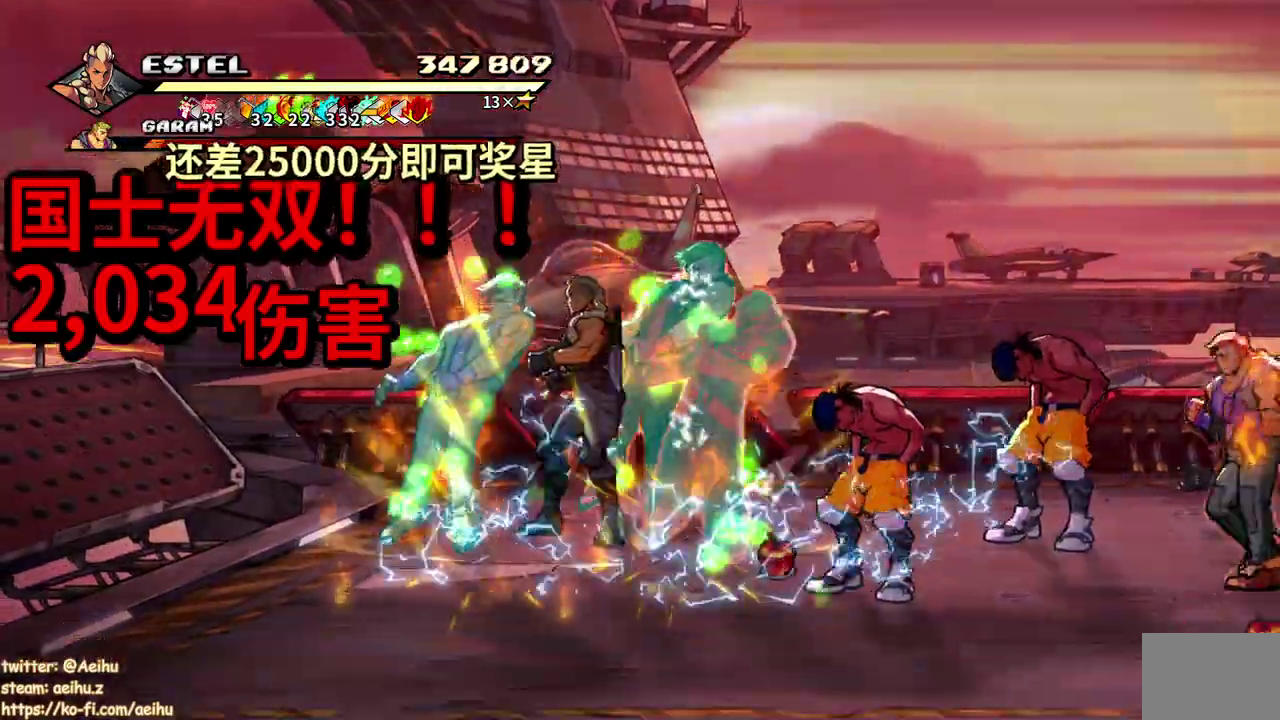
{"buttons": ["SQUARE", "DPAD_LEFT"], "events": [[33, "SQUARE", "up"], [83, "SQUARE", "down"]]}
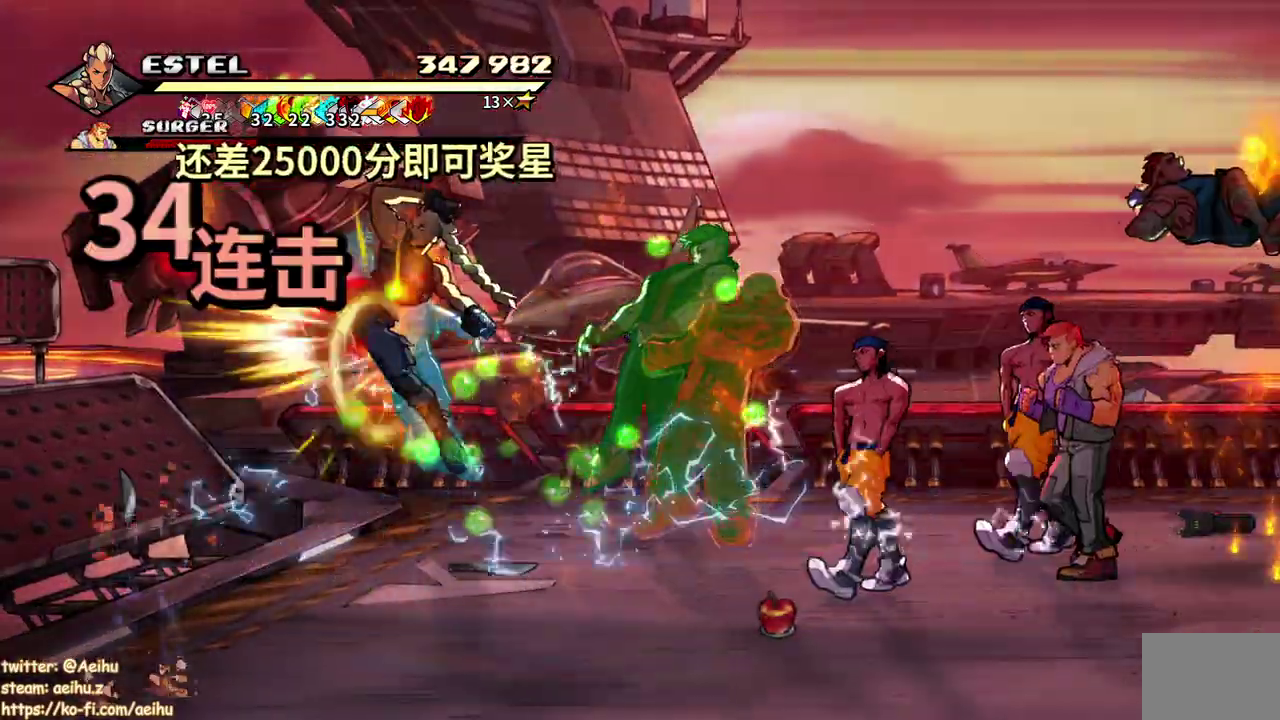
{"buttons": ["SQUARE", "DPAD_RIGHT"], "events": [[167, "DPAD_LEFT", "up"], [317, "DPAD_RIGHT", "down"], [383, "SQUARE", "up"], [467, "SQUARE", "down"]]}
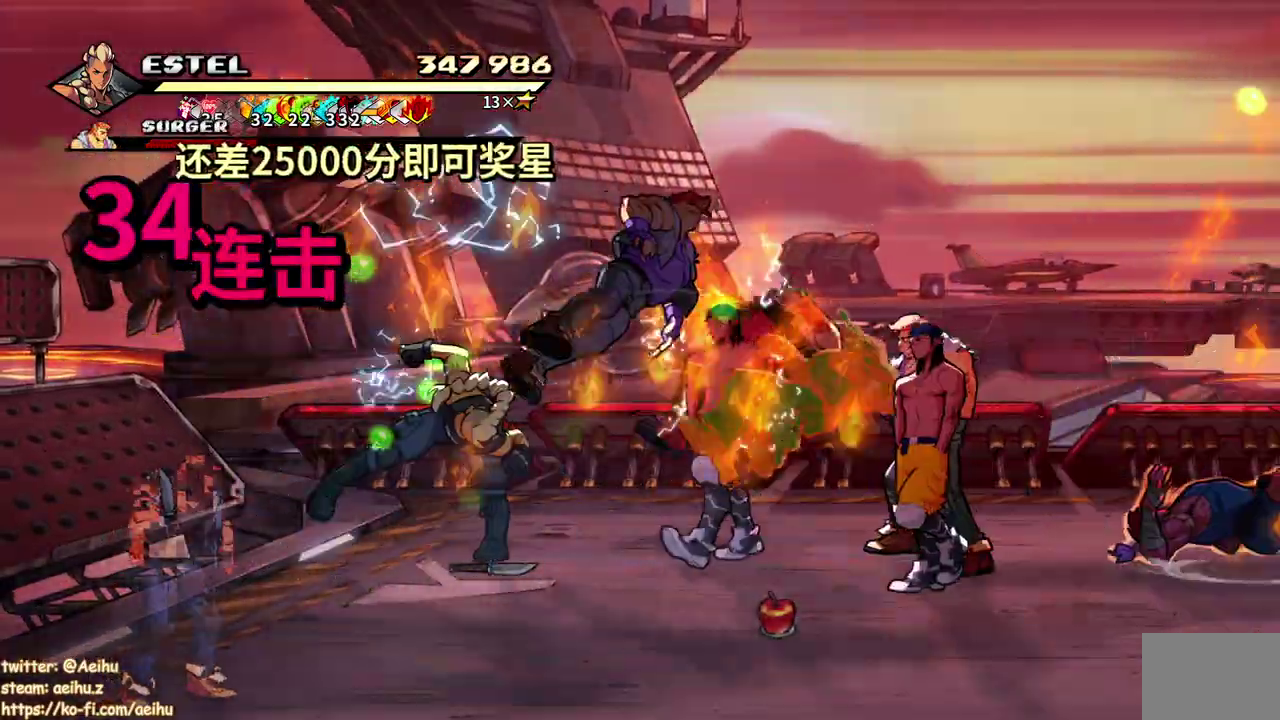
{"buttons": ["SQUARE", "DPAD_RIGHT"], "events": [[50, "SQUARE", "up"], [83, "DPAD_RIGHT", "up"], [117, "SQUARE", "down"], [133, "DPAD_RIGHT", "down"], [217, "SQUARE", "up"], [250, "DPAD_RIGHT", "up"], [300, "SQUARE", "down"], [317, "DPAD_RIGHT", "down"], [367, "SQUARE", "up"], [400, "DPAD_RIGHT", "up"], [433, "SQUARE", "down"], [467, "DPAD_RIGHT", "down"]]}
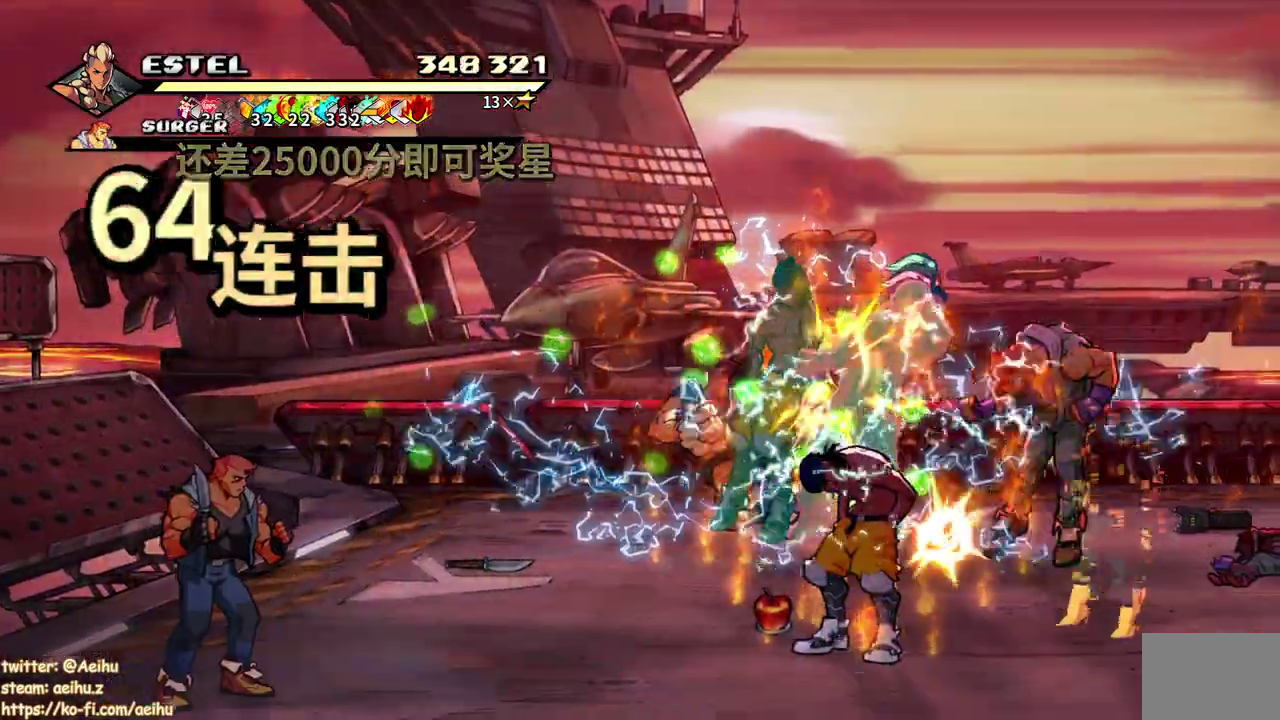
{"buttons": ["SQUARE", "DPAD_RIGHT"], "events": [[33, "SQUARE", "up"], [83, "SQUARE", "down"], [150, "DPAD_RIGHT", "up"], [183, "SQUARE", "up"], [217, "DPAD_RIGHT", "down"], [233, "SQUARE", "down"], [350, "SQUARE", "up"], [400, "SQUARE", "down"]]}
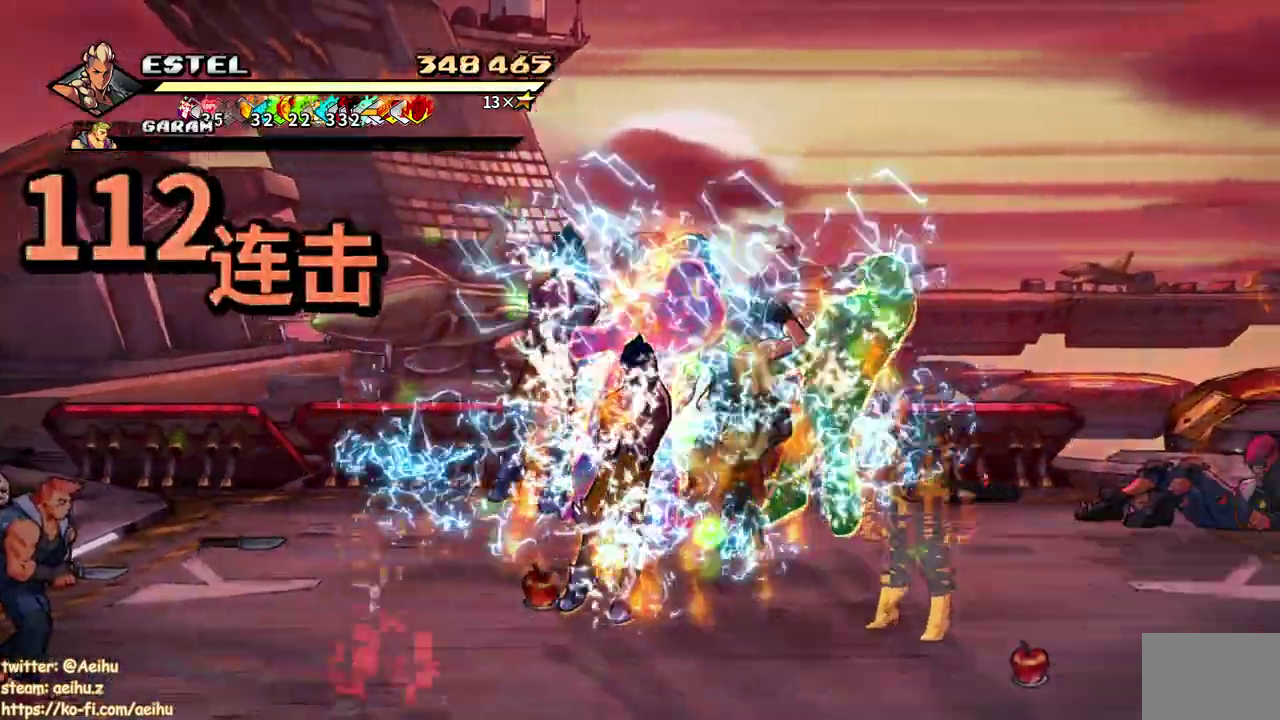
{"buttons": ["SQUARE"], "events": [[433, "DPAD_RIGHT", "up"]]}
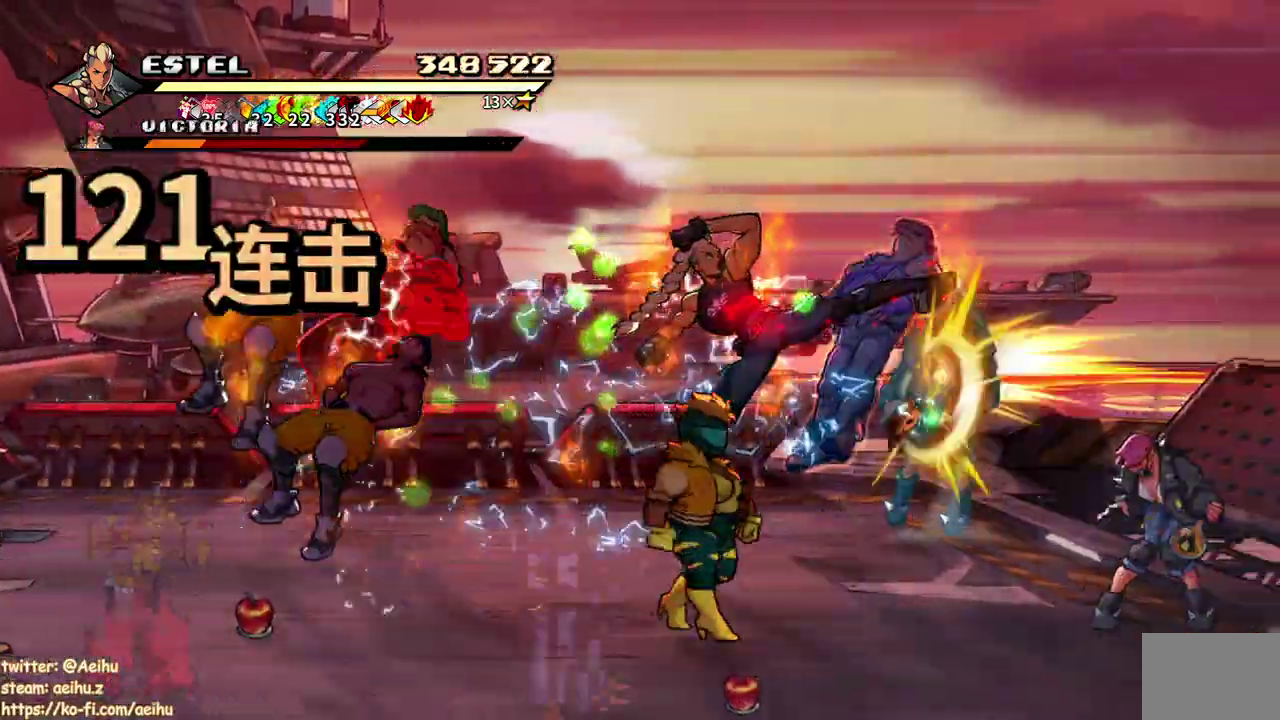
{"buttons": ["SQUARE", "DPAD_RIGHT"], "events": [[50, "DPAD_RIGHT", "down"], [67, "SQUARE", "up"], [117, "SQUARE", "down"], [200, "SQUARE", "up"], [283, "SQUARE", "down"]]}
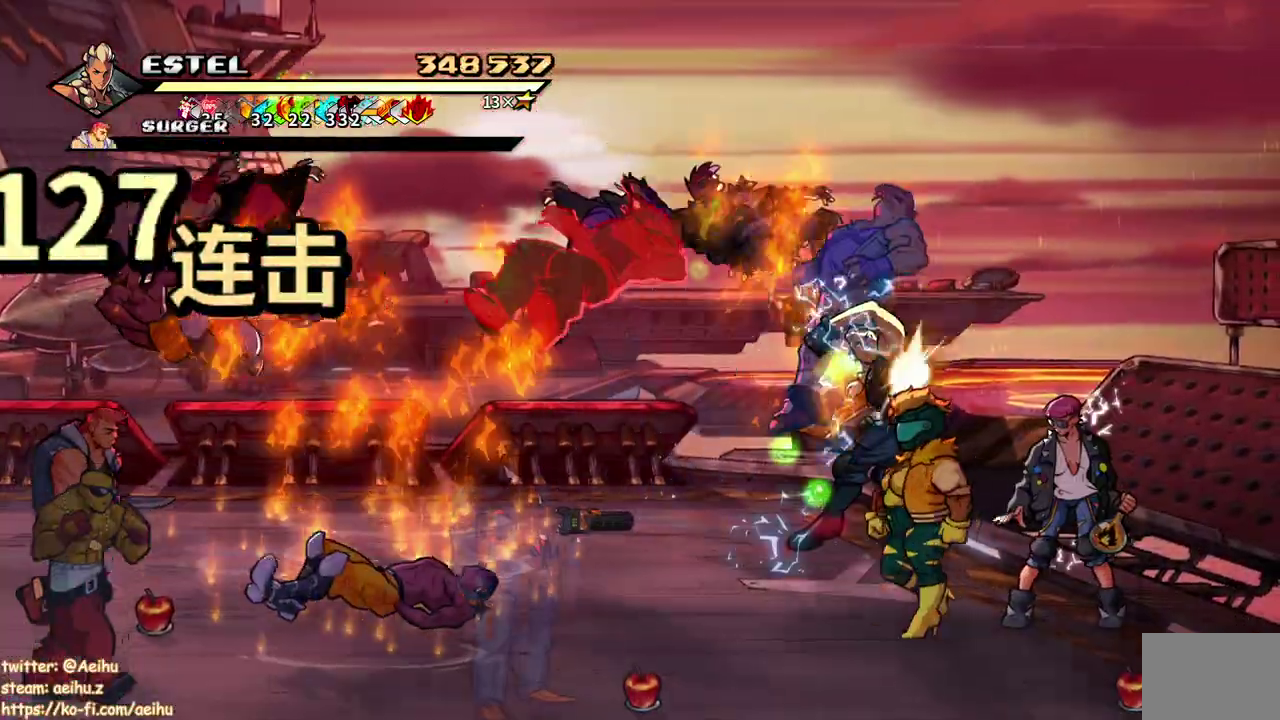
{"buttons": [], "events": [[17, "SQUARE", "up"], [50, "DPAD_RIGHT", "up"], [83, "SQUARE", "down"], [150, "SQUARE", "up"], [217, "DPAD_LEFT", "down"], [217, "SQUARE", "down"], [333, "DPAD_LEFT", "up"], [333, "SQUARE", "up"], [400, "DPAD_LEFT", "down"], [400, "SQUARE", "down"], [483, "SQUARE", "up"], [500, "DPAD_LEFT", "up"]]}
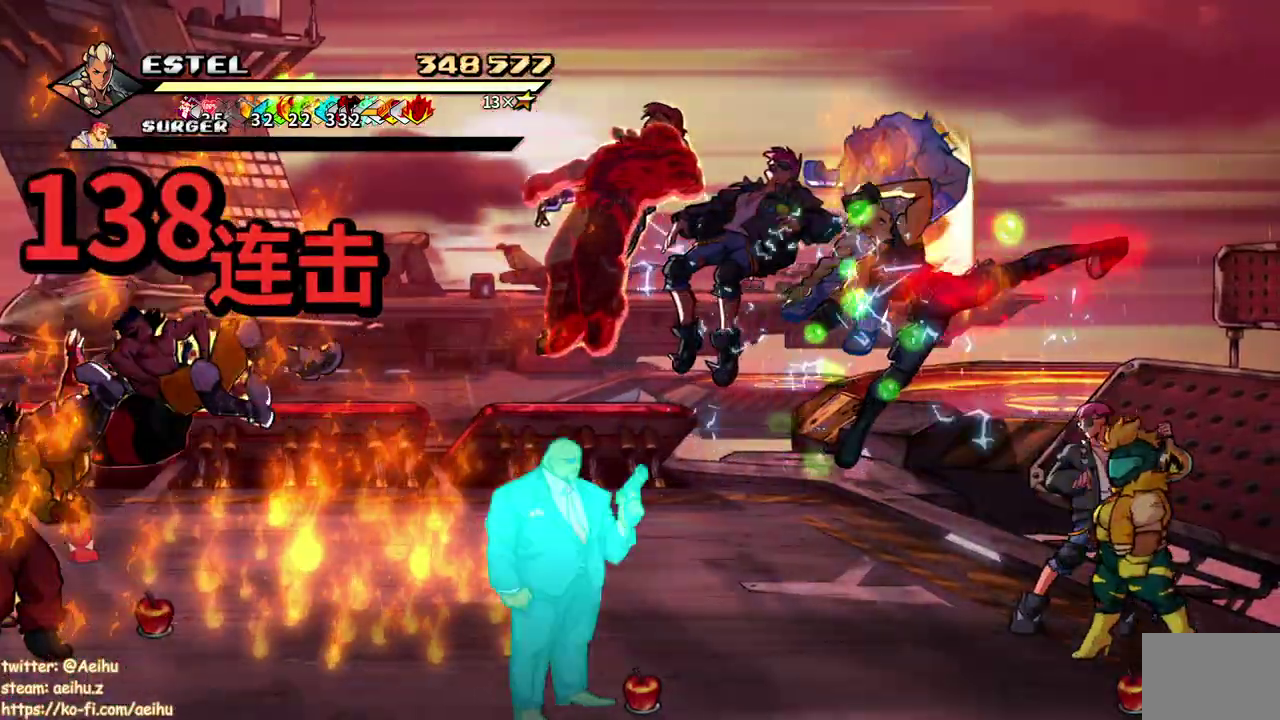
{"buttons": ["SQUARE", "DPAD_LEFT"], "events": [[33, "SQUARE", "down"], [50, "DPAD_LEFT", "down"]]}
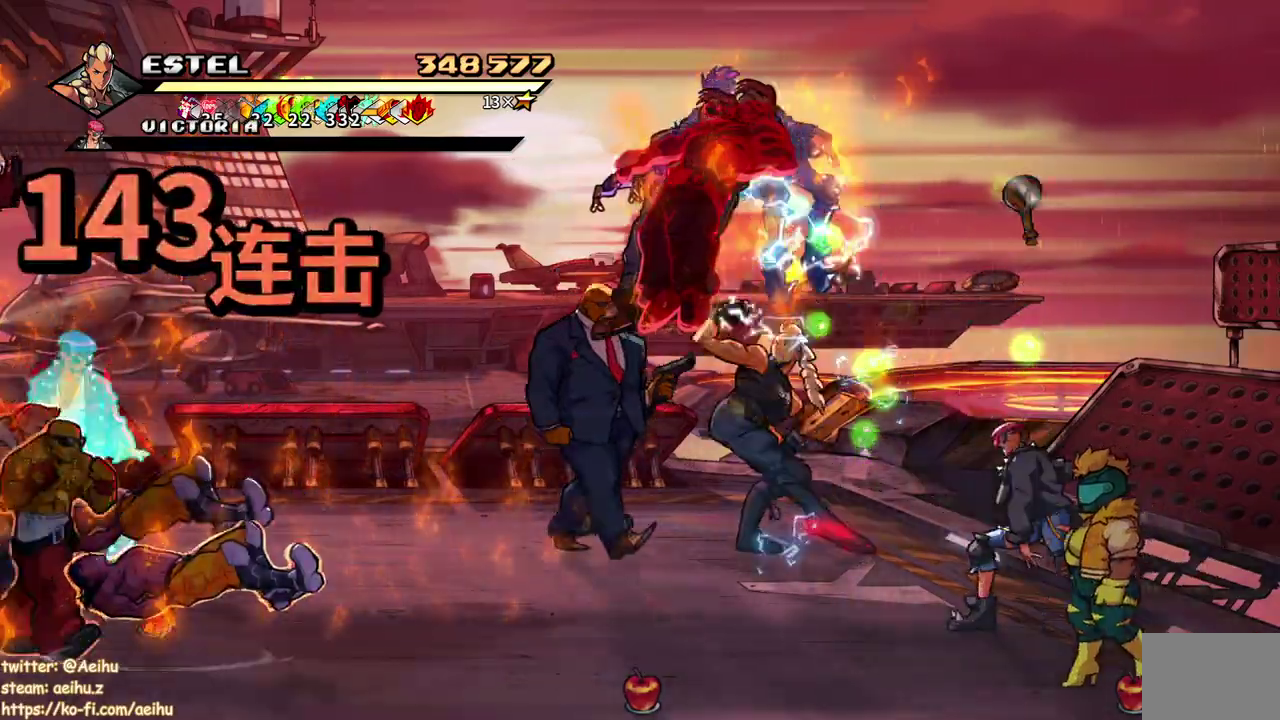
{"buttons": ["SQUARE", "DPAD_LEFT"], "events": []}
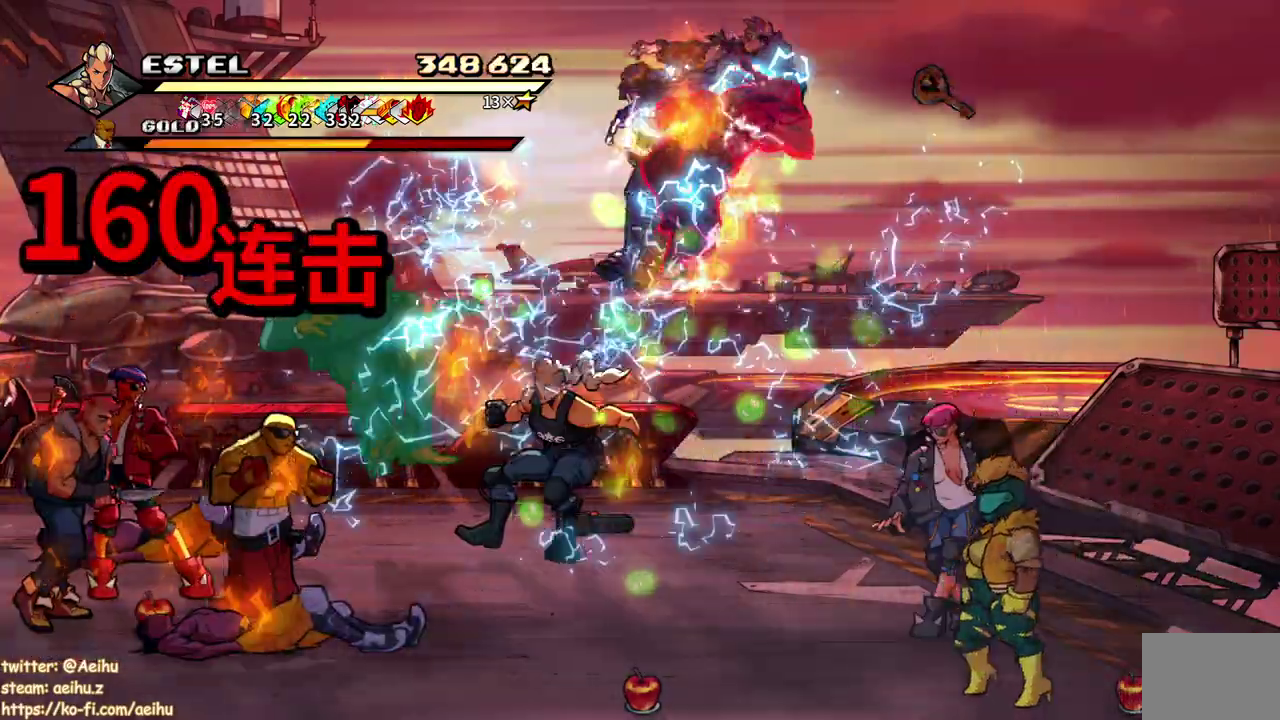
{"buttons": ["SQUARE", "L2", "DPAD_LEFT"]}
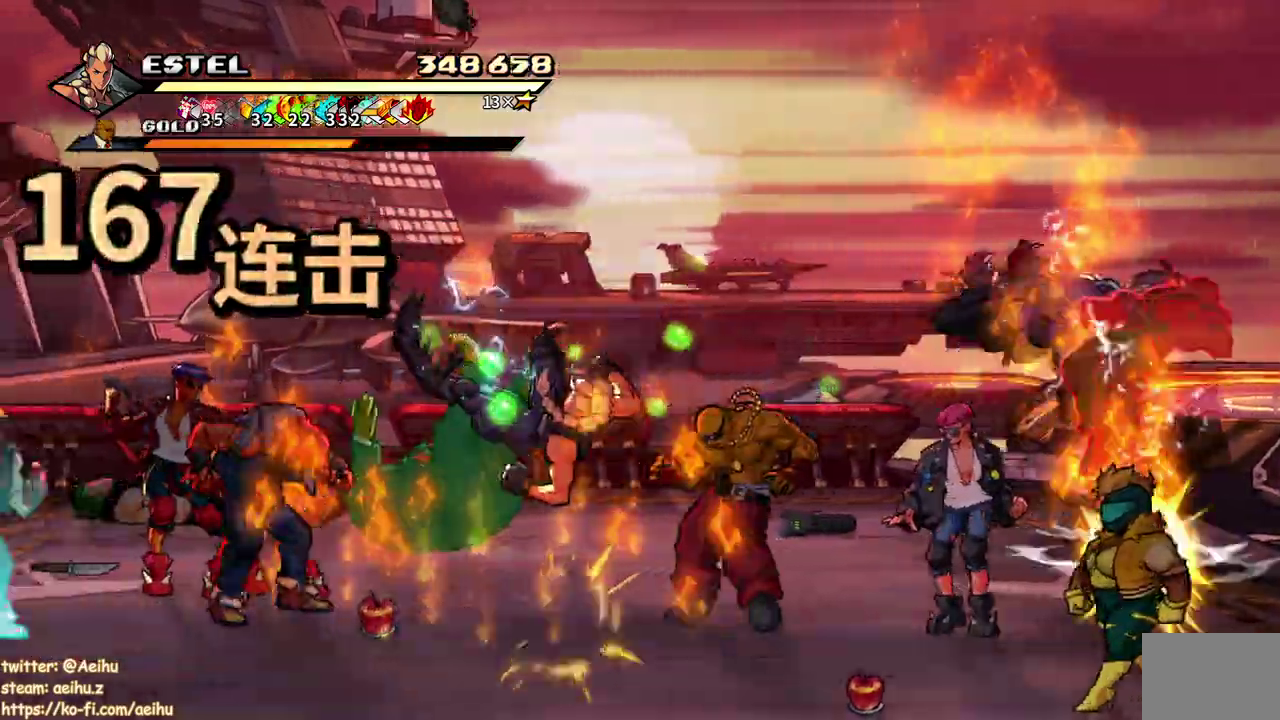
{"buttons": ["SQUARE", "DPAD_LEFT"]}
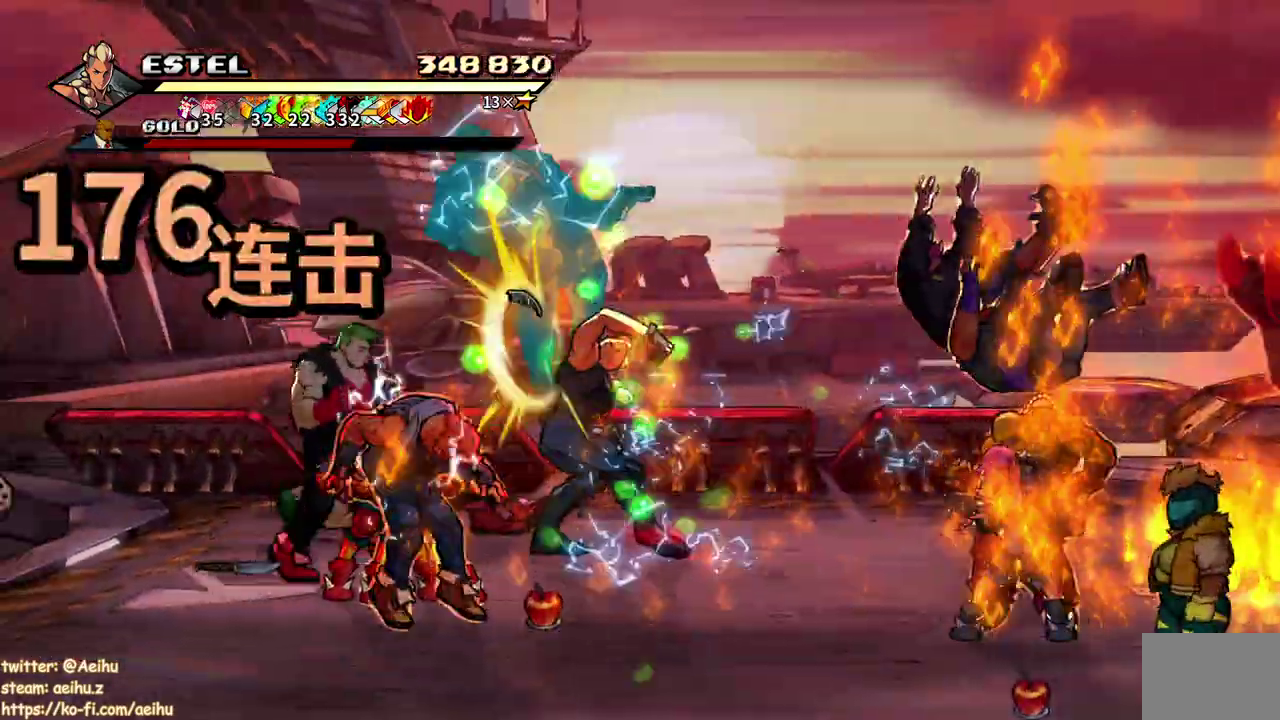
{"buttons": ["SQUARE", "DPAD_LEFT"], "events": [[317, "L1", "down"], [400, "L1", "up"]]}
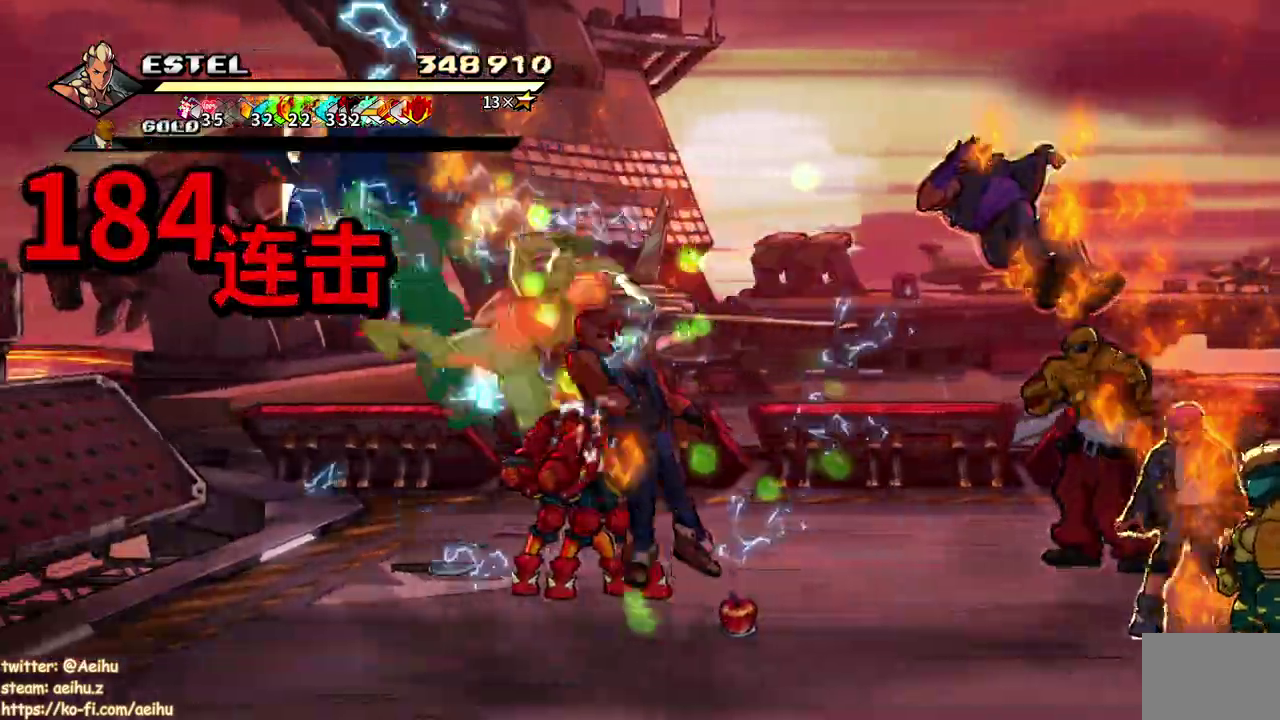
{"buttons": ["SQUARE", "DPAD_RIGHT"], "events": [[133, "SQUARE", "up"], [167, "DPAD_LEFT", "up"], [217, "DPAD_RIGHT", "down"], [317, "SQUARE", "down"], [433, "SQUARE", "up"], [500, "SQUARE", "down"]]}
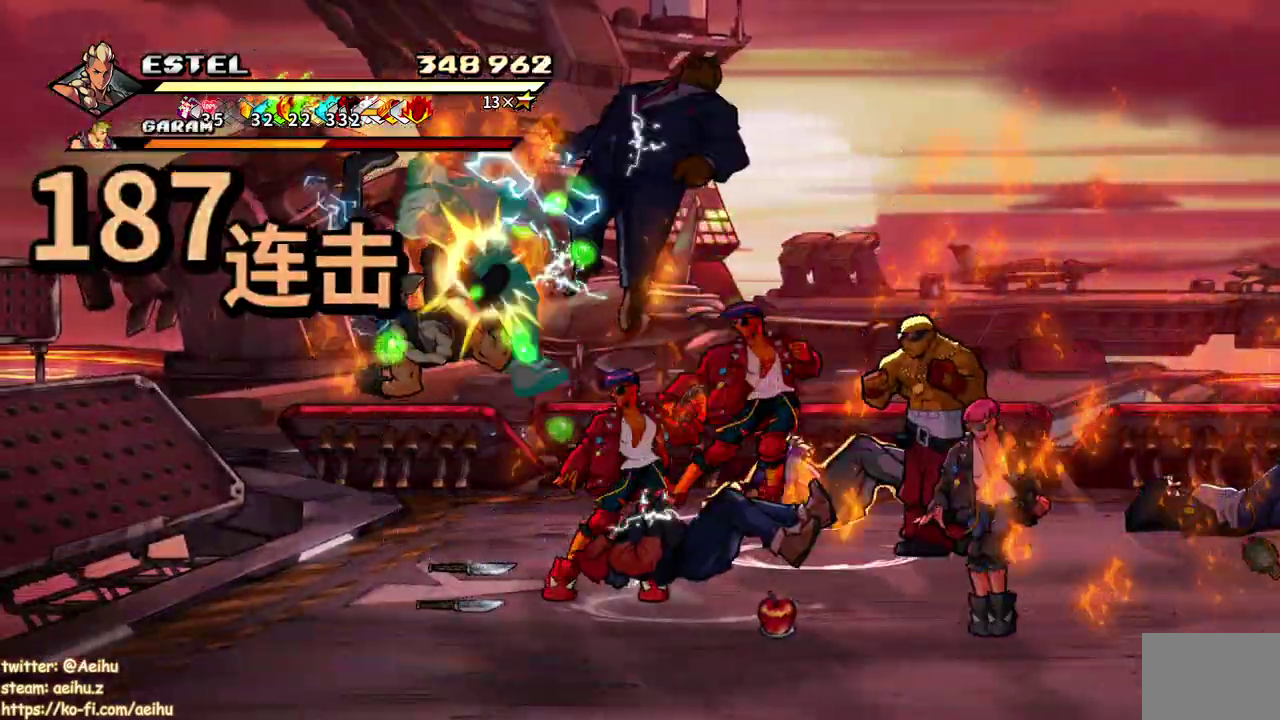
{"buttons": ["SQUARE", "DPAD_RIGHT"], "events": [[17, "DPAD_RIGHT", "up"], [83, "DPAD_RIGHT", "down"], [100, "SQUARE", "up"], [150, "SQUARE", "down"], [250, "SQUARE", "up"], [333, "SQUARE", "down"], [433, "SQUARE", "up"], [500, "SQUARE", "down"]]}
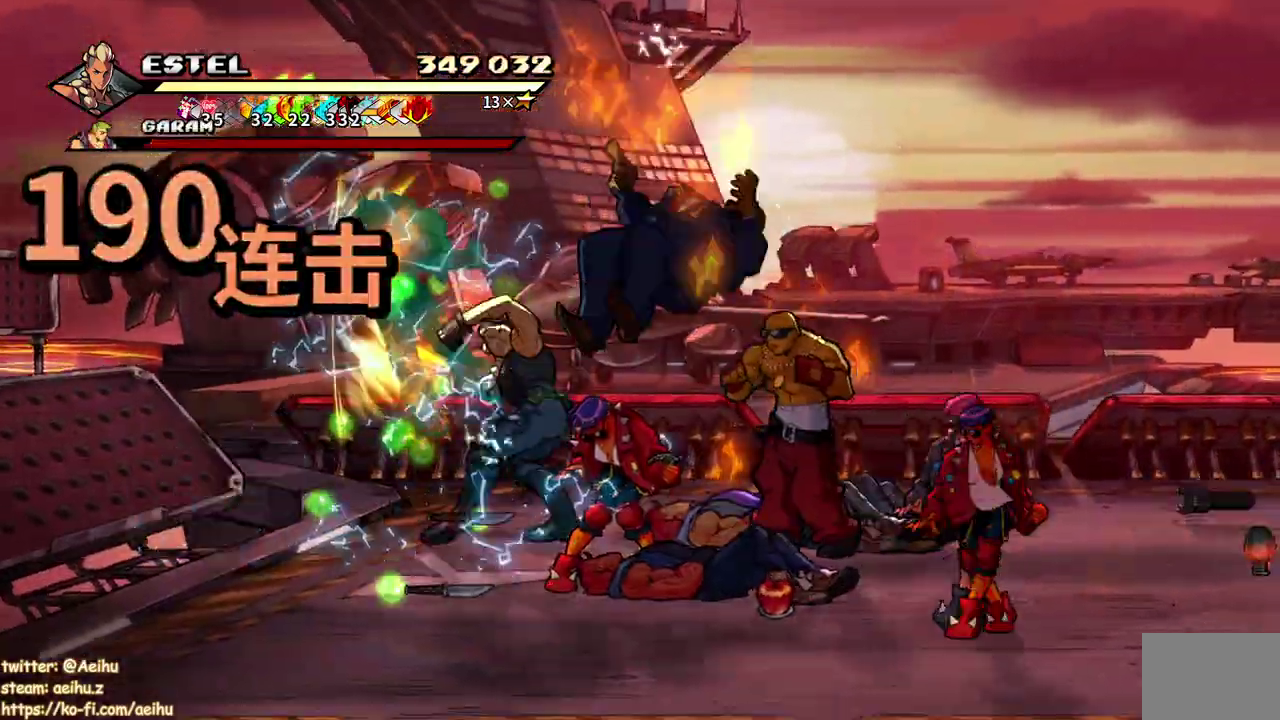
{"buttons": ["SQUARE"], "events": [[83, "SQUARE", "up"], [133, "SQUARE", "down"], [300, "DPAD_RIGHT", "up"], [367, "DPAD_RIGHT", "down"], [400, "SQUARE", "up"], [450, "SQUARE", "down"], [467, "DPAD_RIGHT", "up"]]}
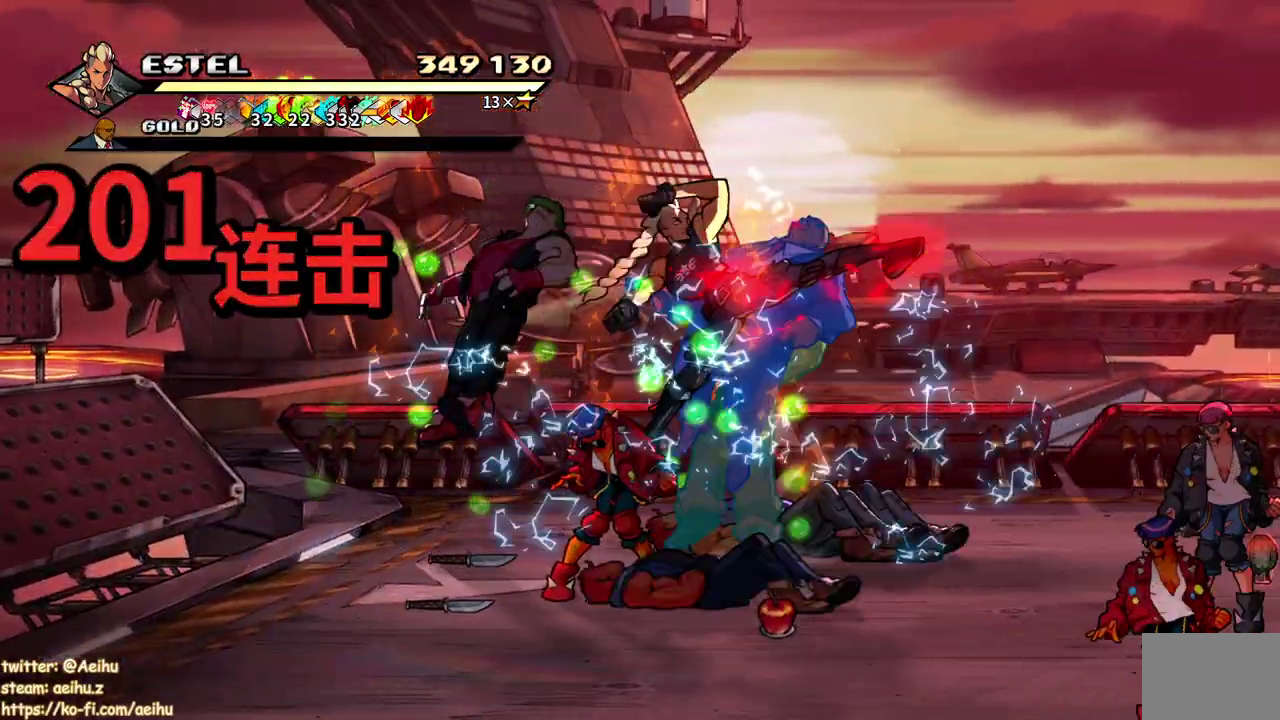
{"buttons": ["SQUARE", "DPAD_RIGHT"], "events": [[33, "DPAD_RIGHT", "down"], [50, "SQUARE", "up"], [117, "DPAD_RIGHT", "up"], [117, "SQUARE", "down"], [183, "DPAD_RIGHT", "down"], [217, "SQUARE", "up"], [283, "SQUARE", "down"], [383, "SQUARE", "up"], [433, "SQUARE", "down"]]}
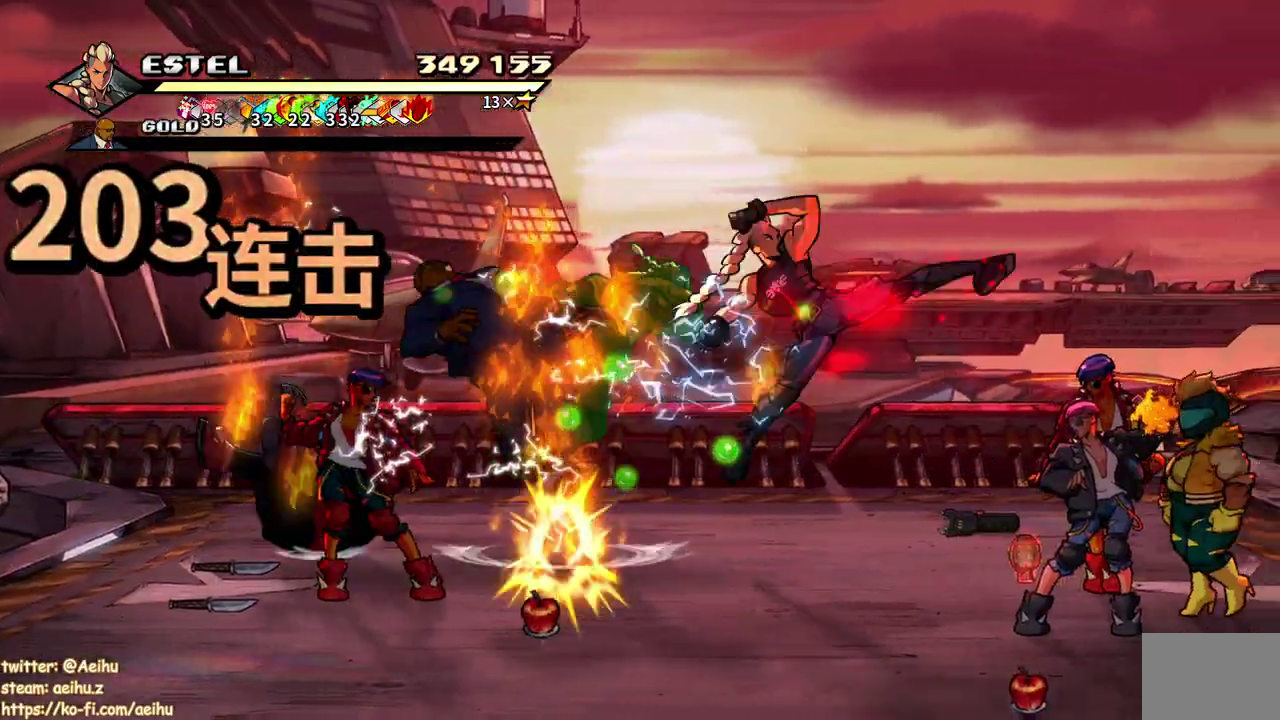
{"buttons": ["SQUARE", "DPAD_RIGHT"], "events": [[33, "DPAD_RIGHT", "up"], [117, "DPAD_RIGHT", "down"], [350, "DPAD_RIGHT", "up"], [350, "SQUARE", "up"], [400, "DPAD_RIGHT", "down"], [400, "SQUARE", "down"]]}
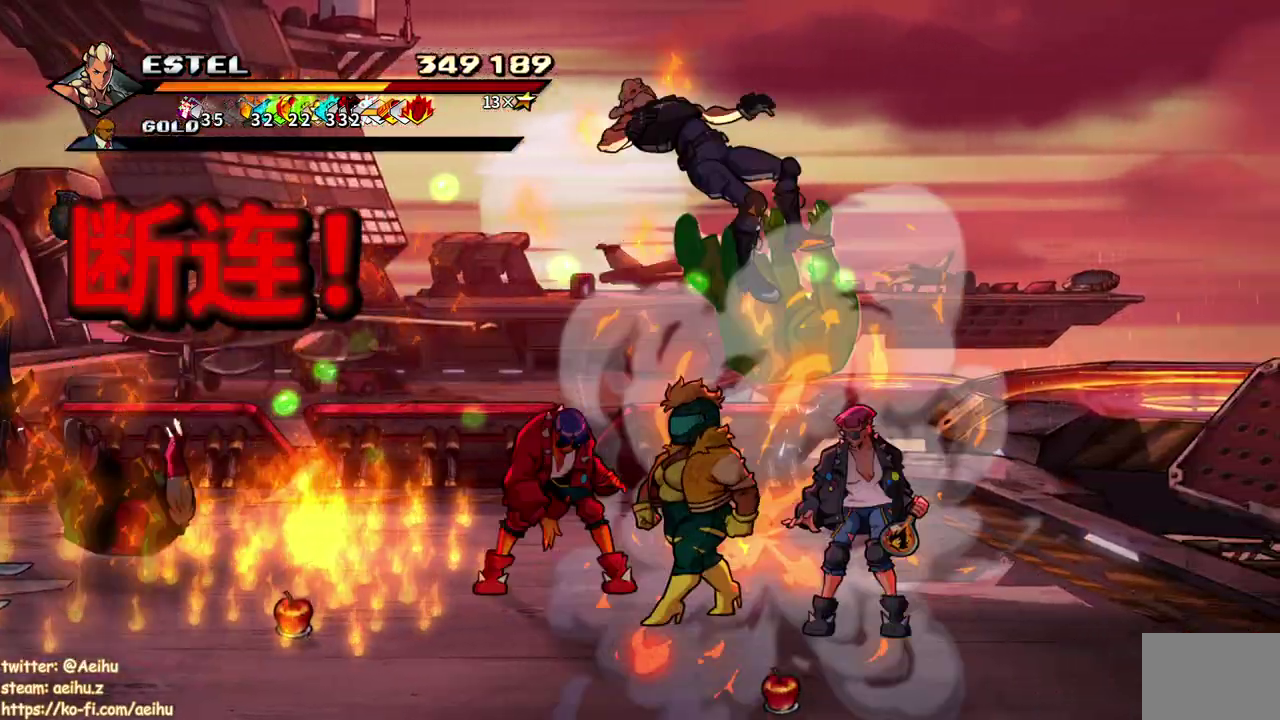
{"buttons": [], "events": [[217, "DPAD_RIGHT", "up"], [333, "SQUARE", "up"]]}
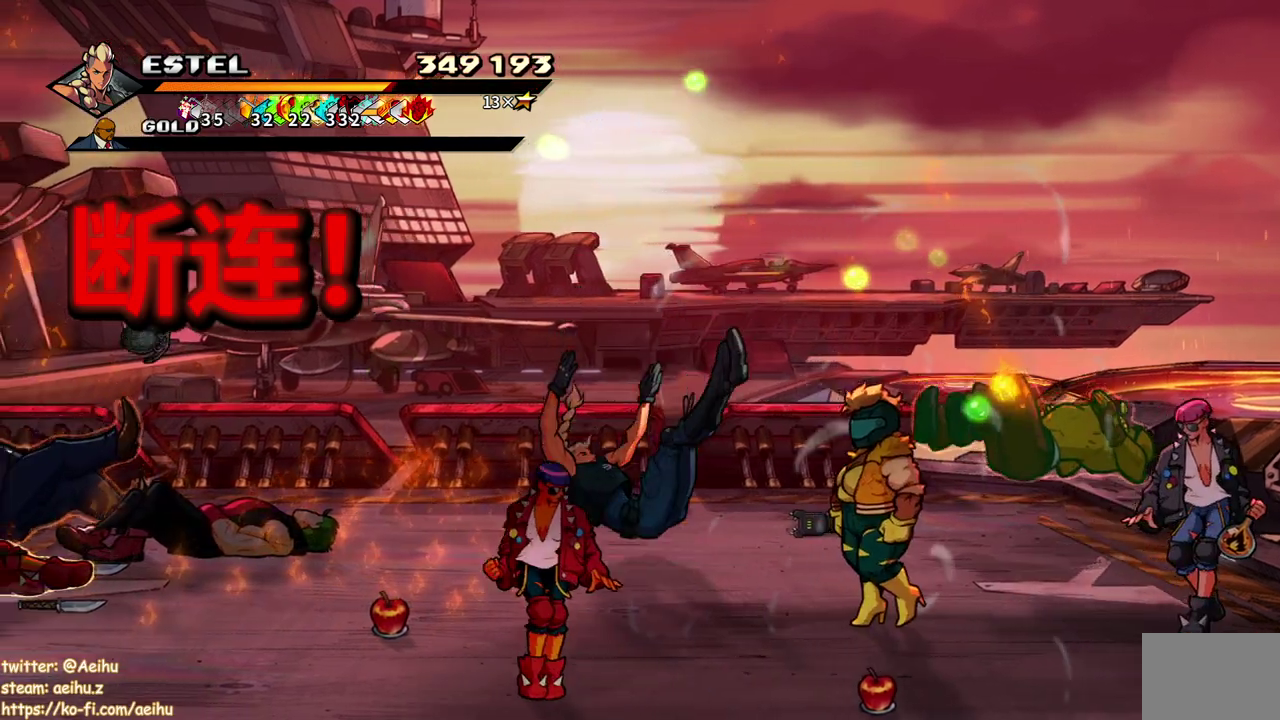
{"buttons": ["DPAD_DOWN", "DPAD_RIGHT"], "events": [[17, "DPAD_DOWN", "down"], [450, "DPAD_RIGHT", "down"]]}
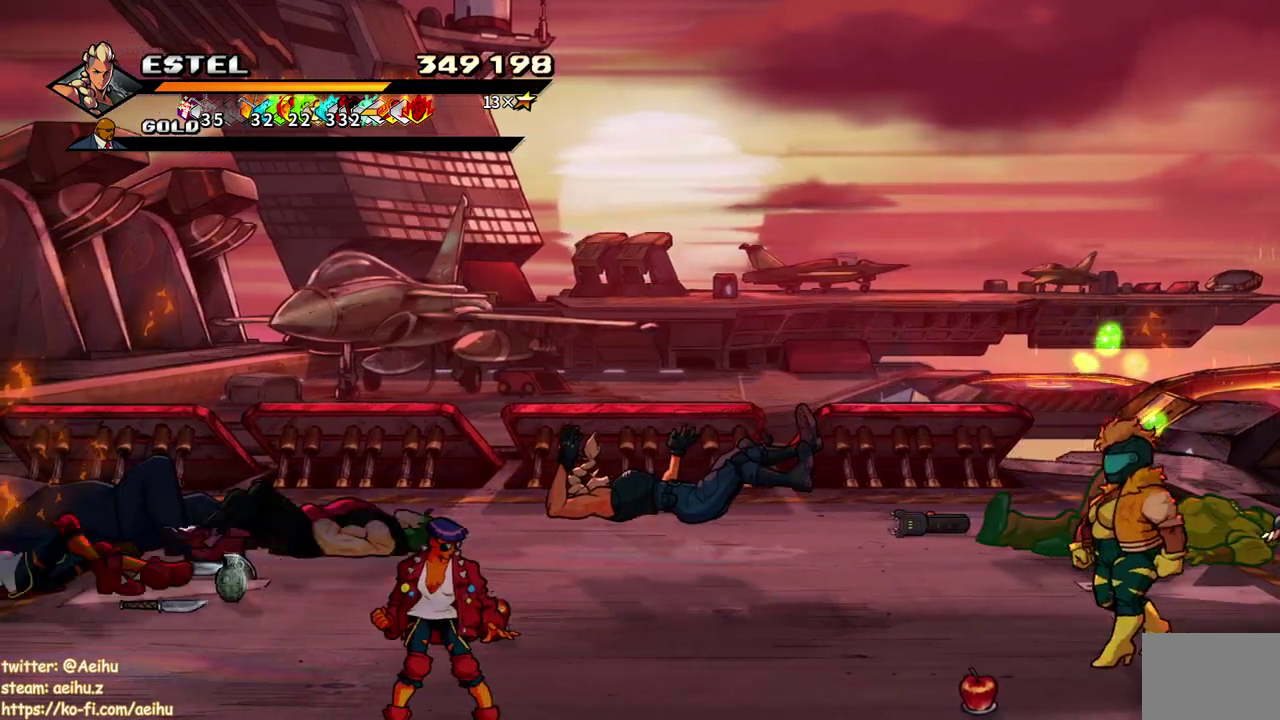
{"buttons": ["DPAD_DOWN", "DPAD_RIGHT"], "events": []}
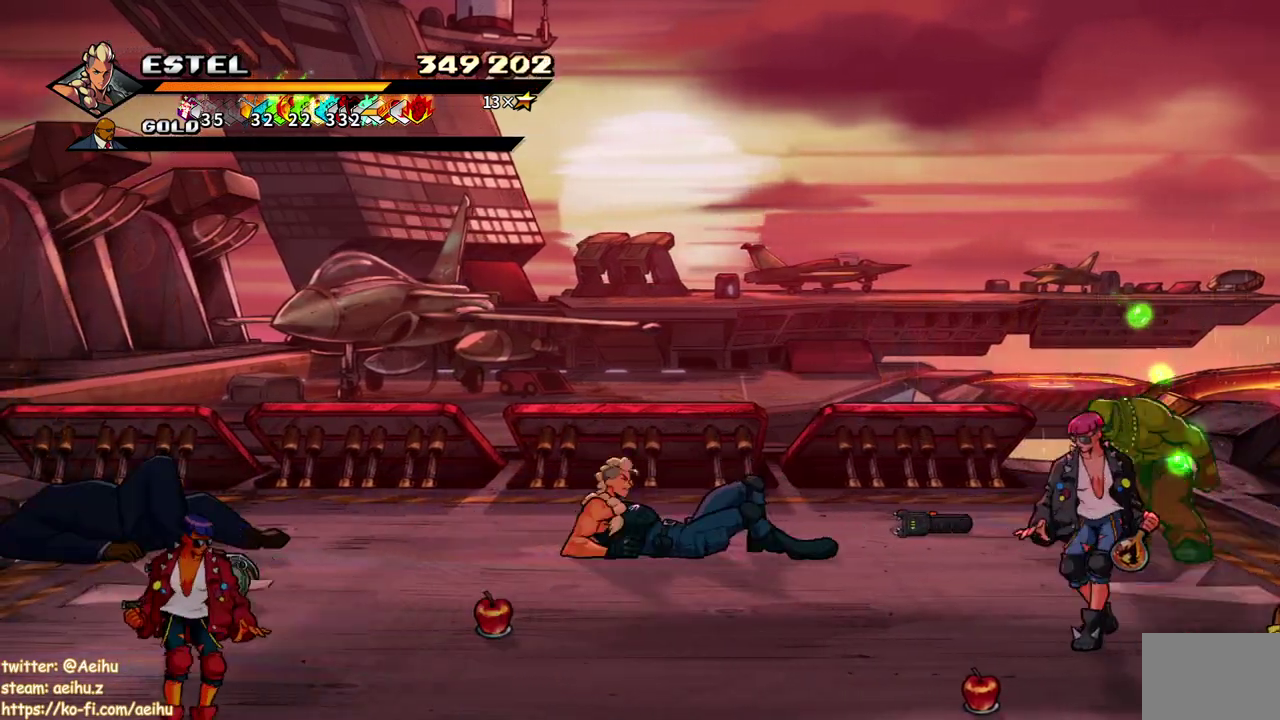
{"buttons": ["DPAD_DOWN", "DPAD_RIGHT"], "events": []}
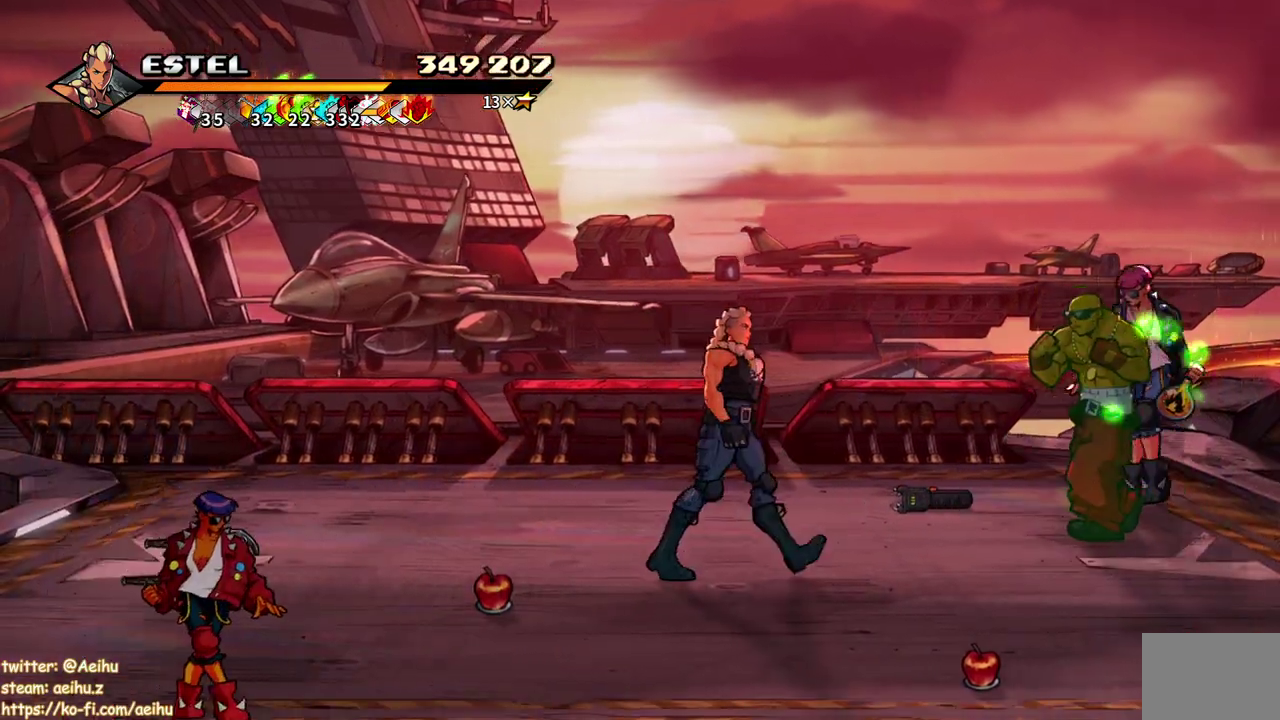
{"buttons": ["DPAD_DOWN"], "events": [[83, "DPAD_DOWN", "up"], [83, "DPAD_RIGHT", "up"], [217, "DPAD_DOWN", "down"]]}
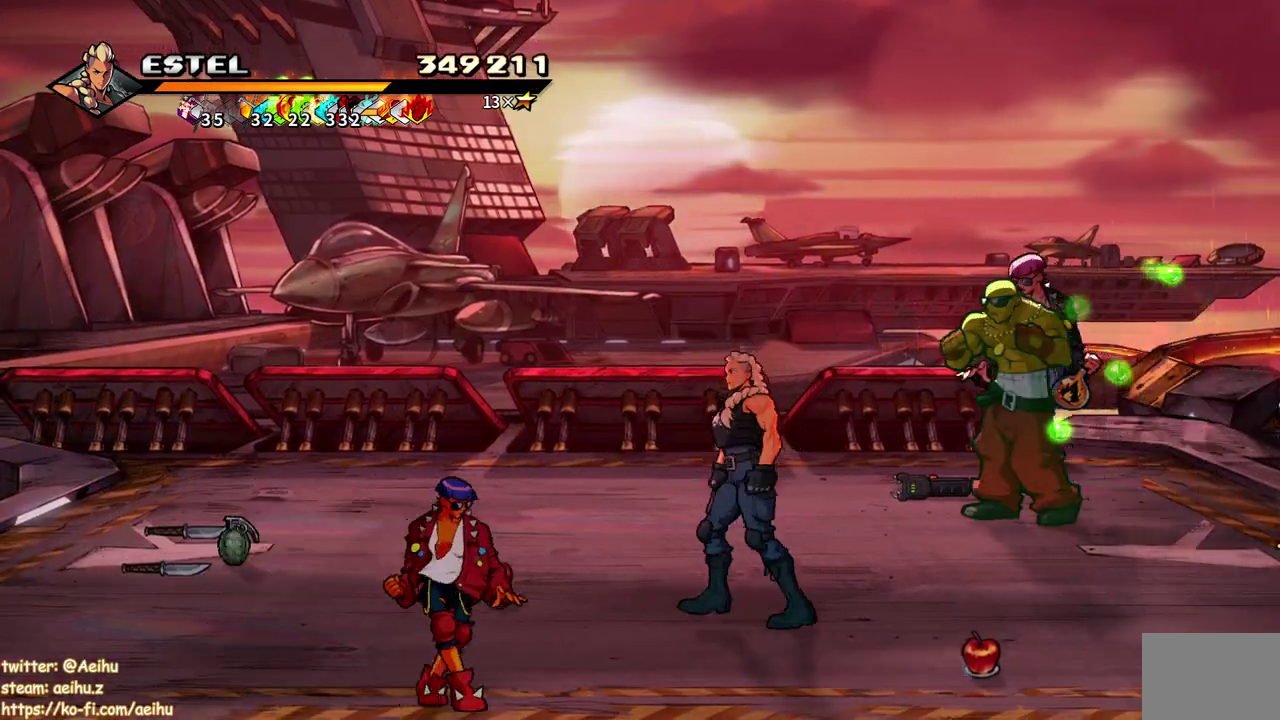
{"buttons": ["DPAD_DOWN", "DPAD_LEFT"], "events": [[83, "DPAD_LEFT", "down"]]}
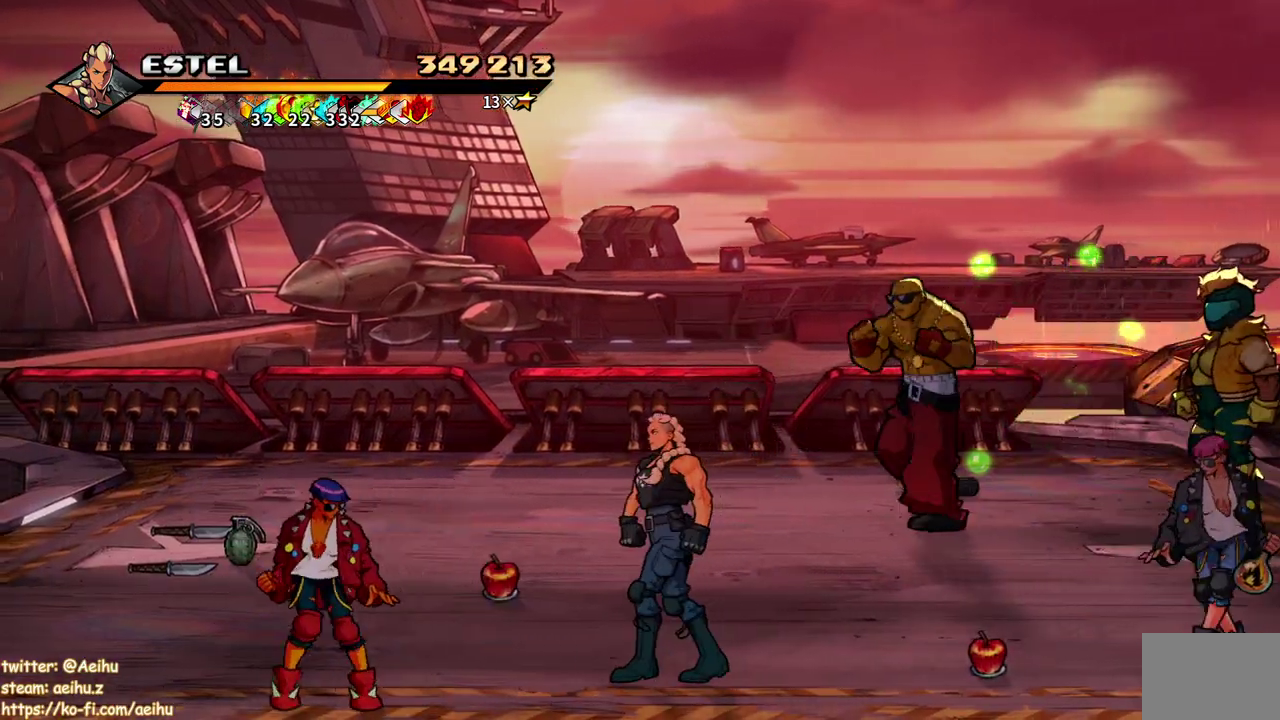
{"buttons": ["SQUARE", "DPAD_LEFT"], "events": [[67, "DPAD_DOWN", "up"], [117, "DPAD_LEFT", "up"], [167, "DPAD_LEFT", "down"], [250, "DPAD_LEFT", "up"], [300, "DPAD_LEFT", "down"], [333, "SQUARE", "down"]]}
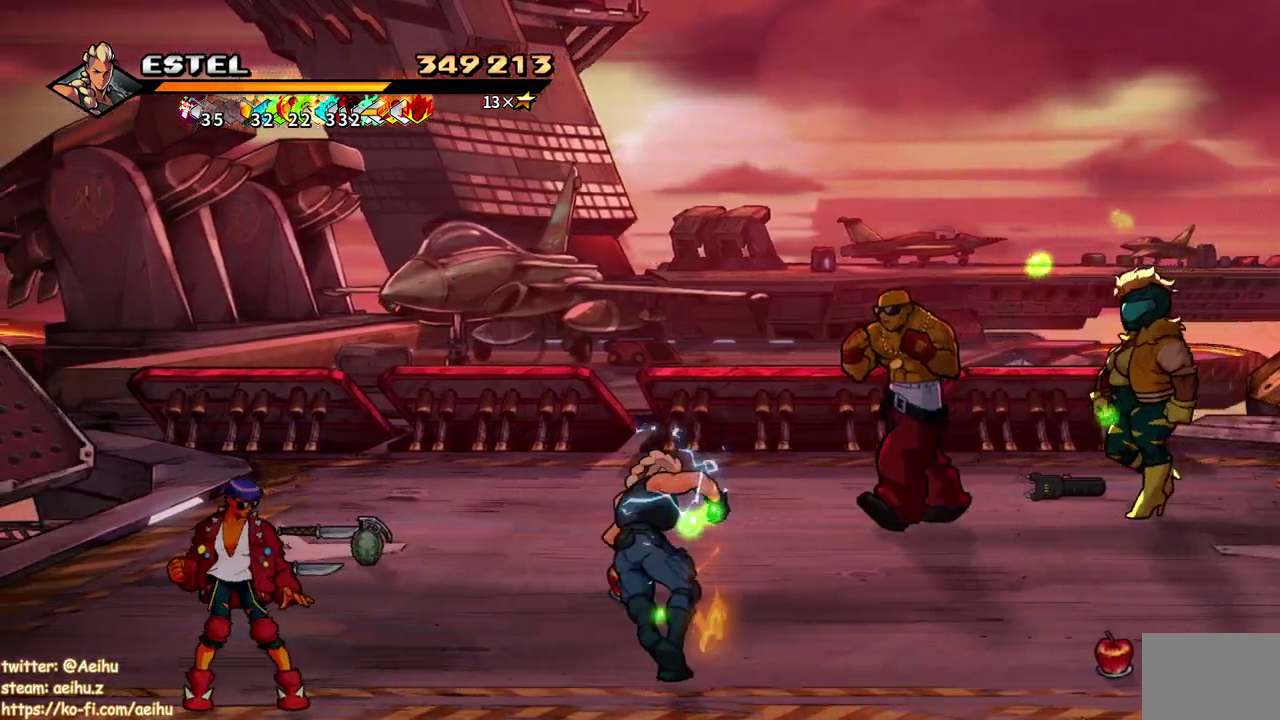
{"buttons": ["SQUARE", "DPAD_LEFT"], "events": []}
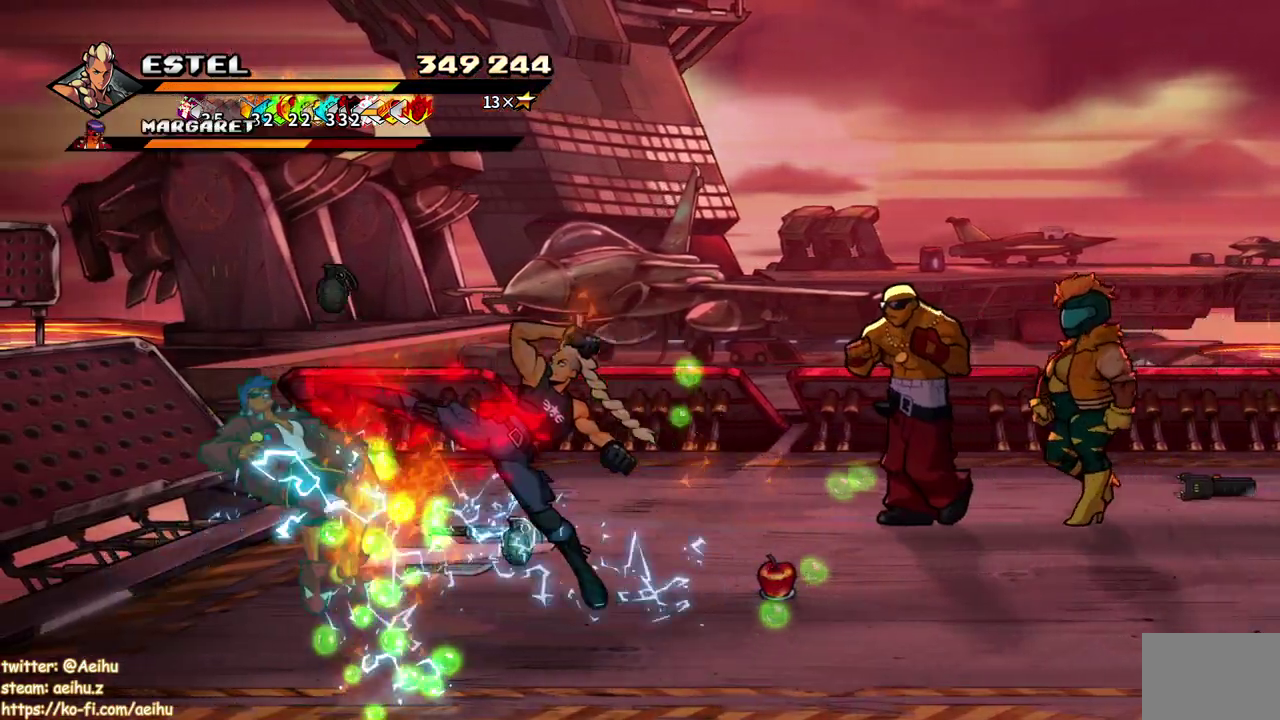
{"buttons": ["SQUARE", "DPAD_LEFT"], "events": [[333, "SQUARE", "up"], [383, "SQUARE", "down"]]}